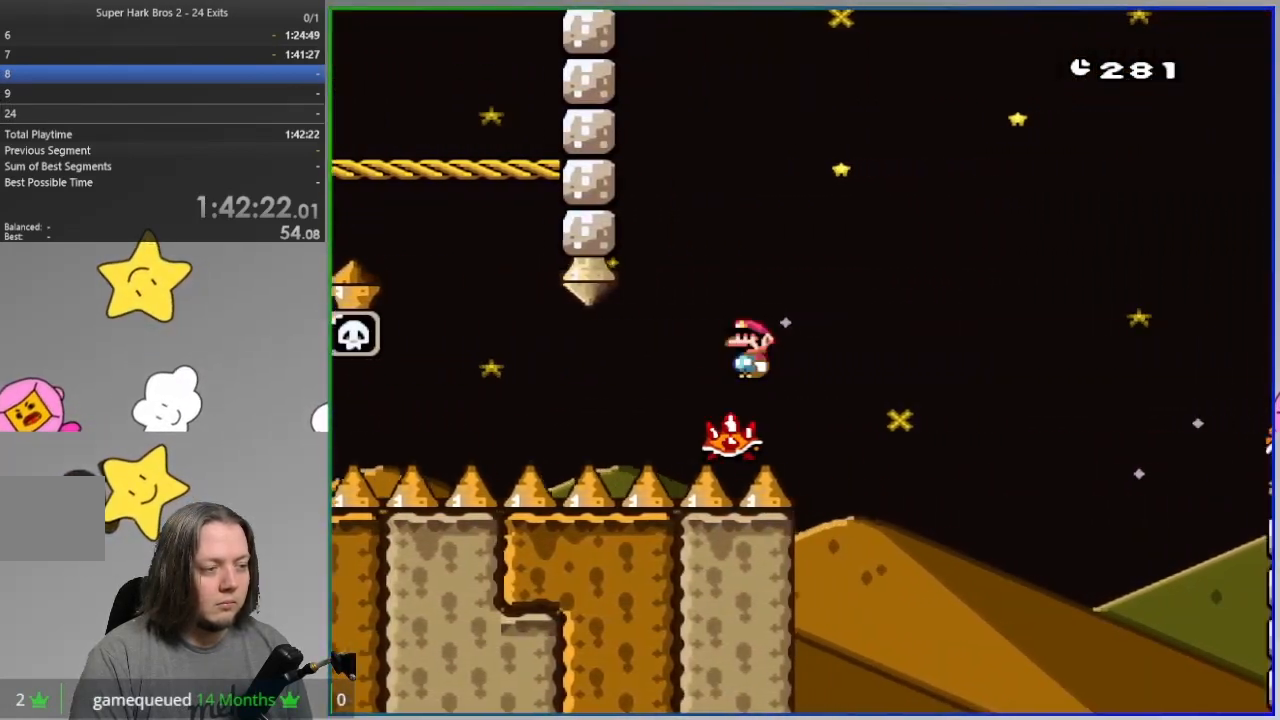
Gameplay with a controller (PlayStation layout); each line is a JSON object with the inputs held at the frame after it (dt_ms = milliseconds from this image to that frame). "events" lists button and stick changes between this image and that frame as [ms after this image, input, new state], when the widget could be followed in between. Not read: HOME left_stick right_stick.
{"dt_ms": 500, "buttons": ["CROSS", "SQUARE", "DPAD_RIGHT"], "events": [[117, "CROSS", "down"], [317, "DPAD_RIGHT", "up"], [500, "DPAD_RIGHT", "down"]]}
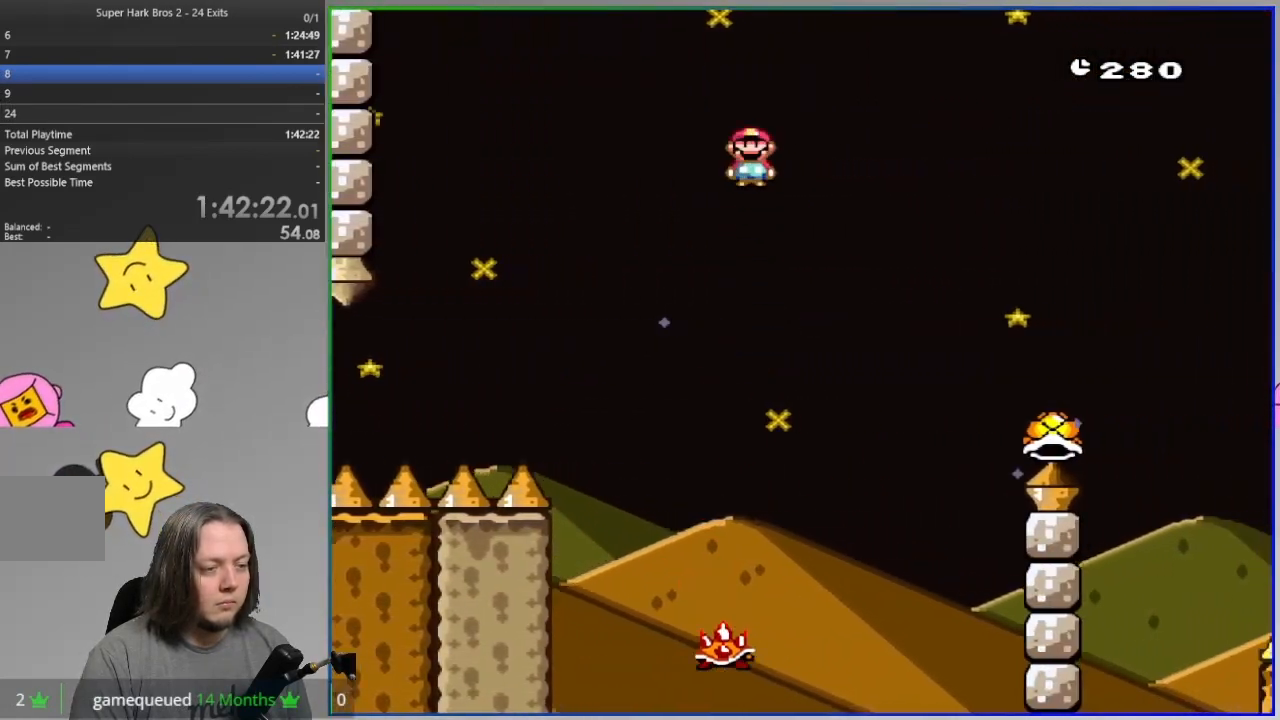
{"dt_ms": 500, "buttons": ["CROSS", "SQUARE", "DPAD_RIGHT"], "events": [[233, "CROSS", "up"], [317, "CROSS", "down"]]}
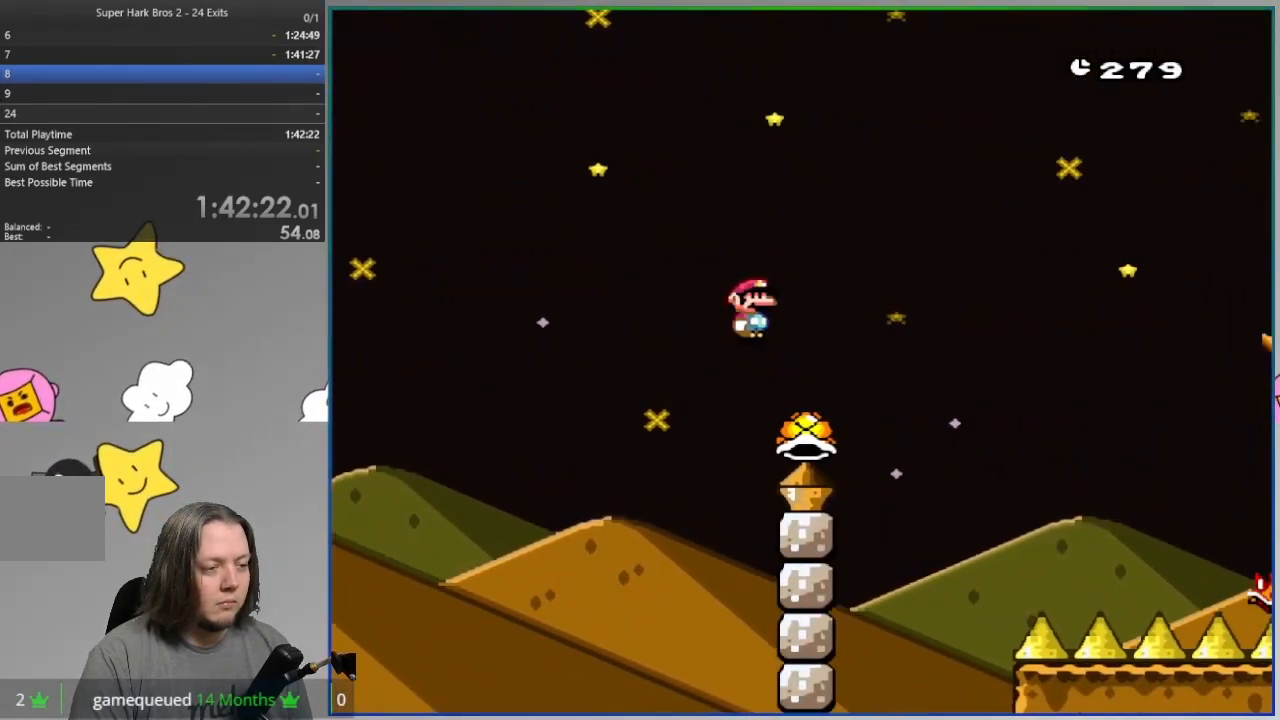
{"dt_ms": 500, "buttons": ["CROSS", "SQUARE", "DPAD_RIGHT"], "events": []}
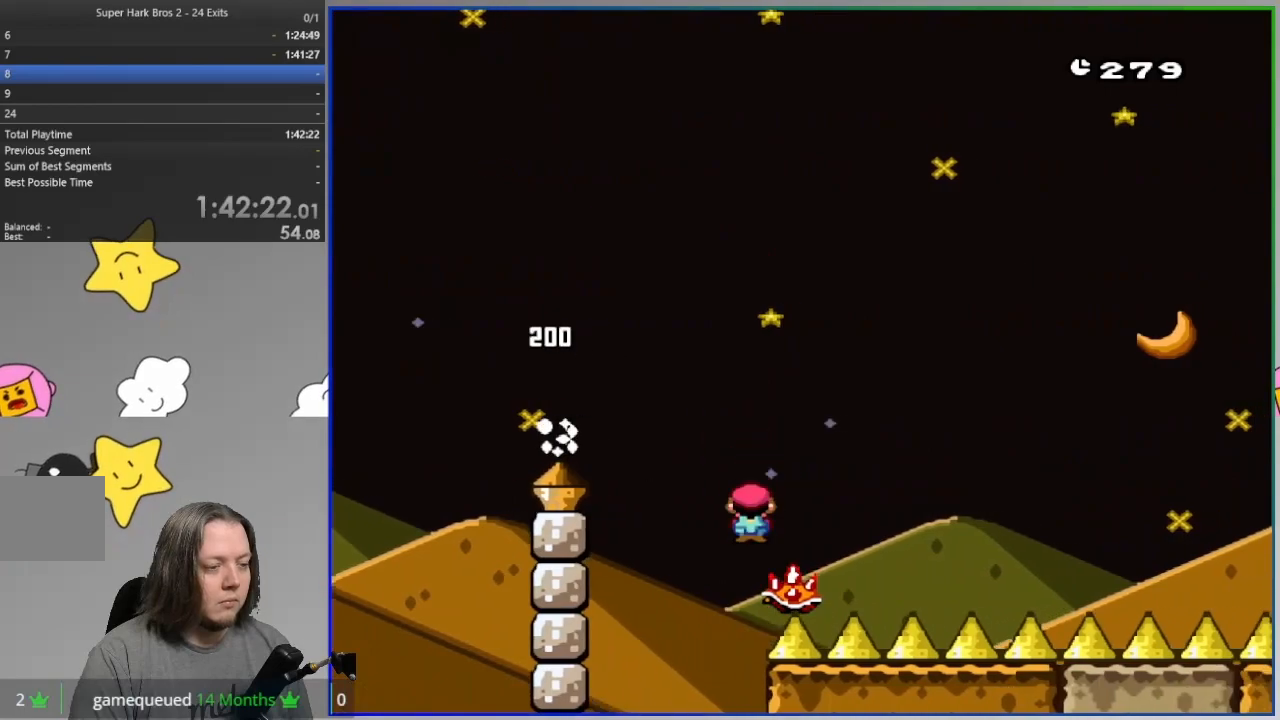
{"dt_ms": 500, "buttons": ["SQUARE", "DPAD_RIGHT"], "events": [[467, "CROSS", "up"]]}
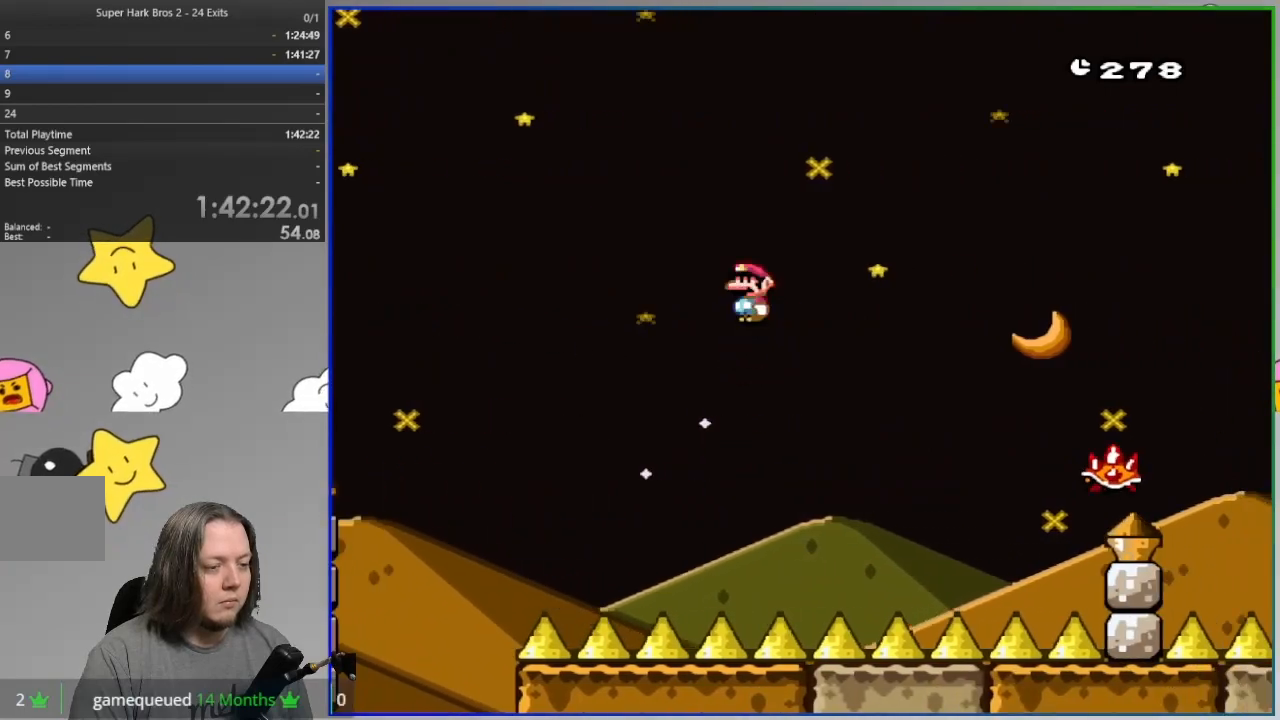
{"dt_ms": 500, "buttons": ["CROSS", "SQUARE", "DPAD_RIGHT"], "events": [[283, "CROSS", "down"]]}
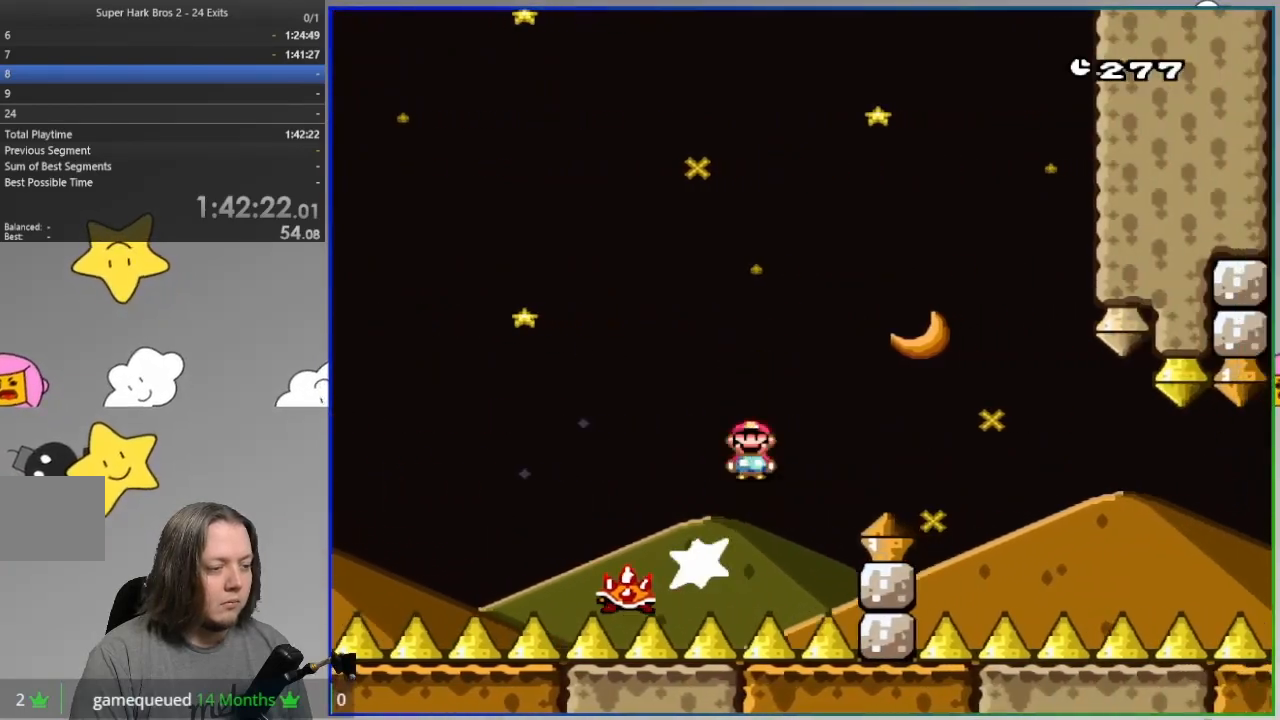
{"dt_ms": 500, "buttons": ["CROSS", "SQUARE", "DPAD_RIGHT"], "events": [[250, "CROSS", "up"], [467, "CROSS", "down"]]}
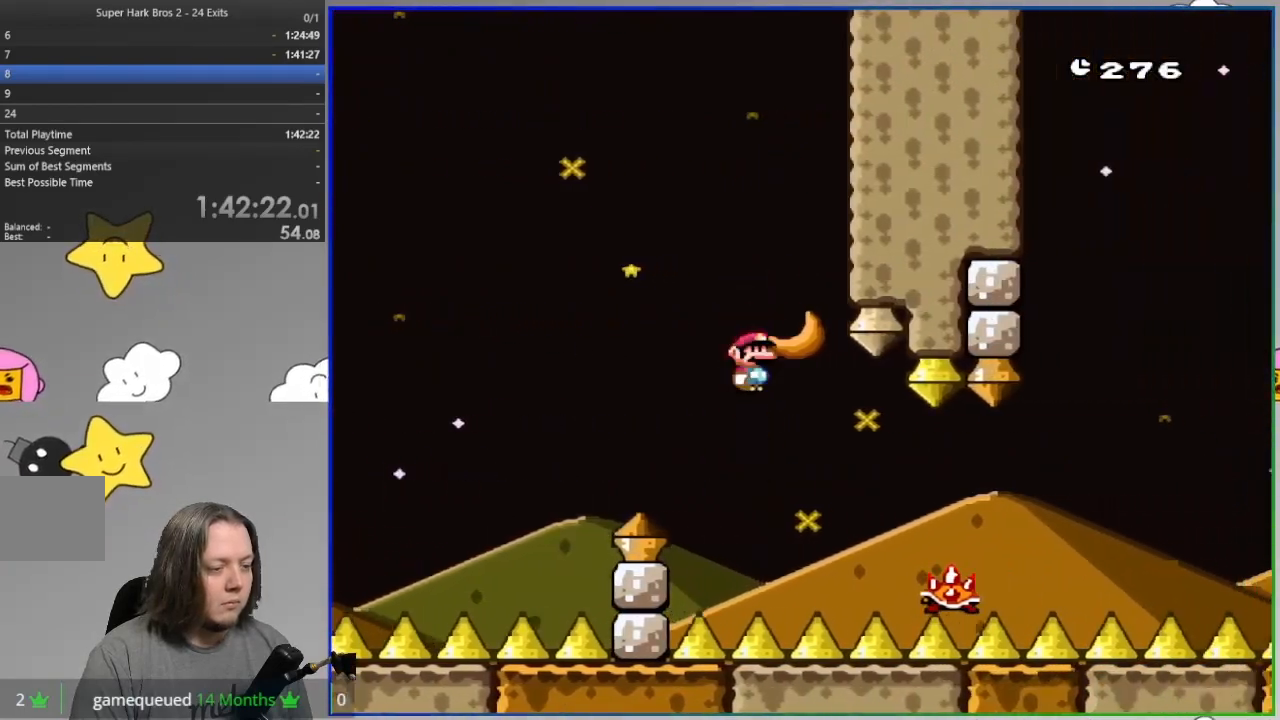
{"dt_ms": 500, "buttons": ["SQUARE", "DPAD_RIGHT"], "events": [[167, "DPAD_RIGHT", "up"], [400, "CROSS", "up"], [483, "DPAD_RIGHT", "down"]]}
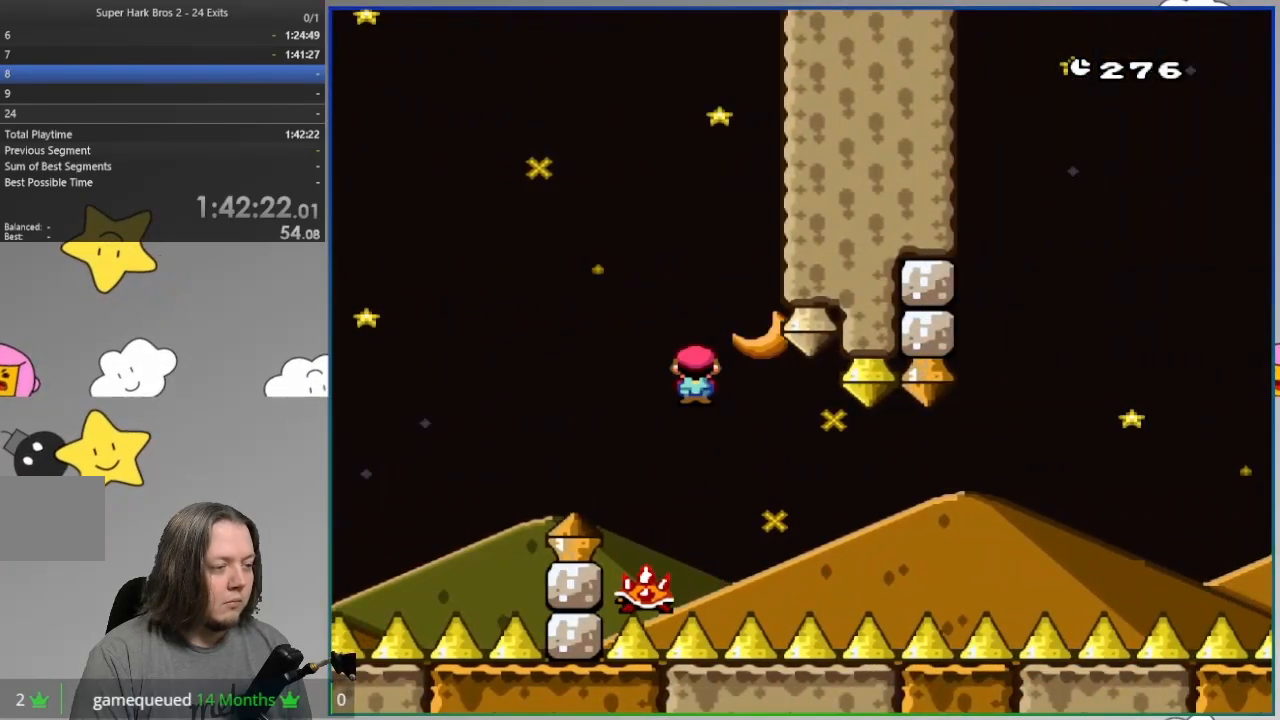
{"dt_ms": 500, "buttons": ["SQUARE", "DPAD_RIGHT"], "events": []}
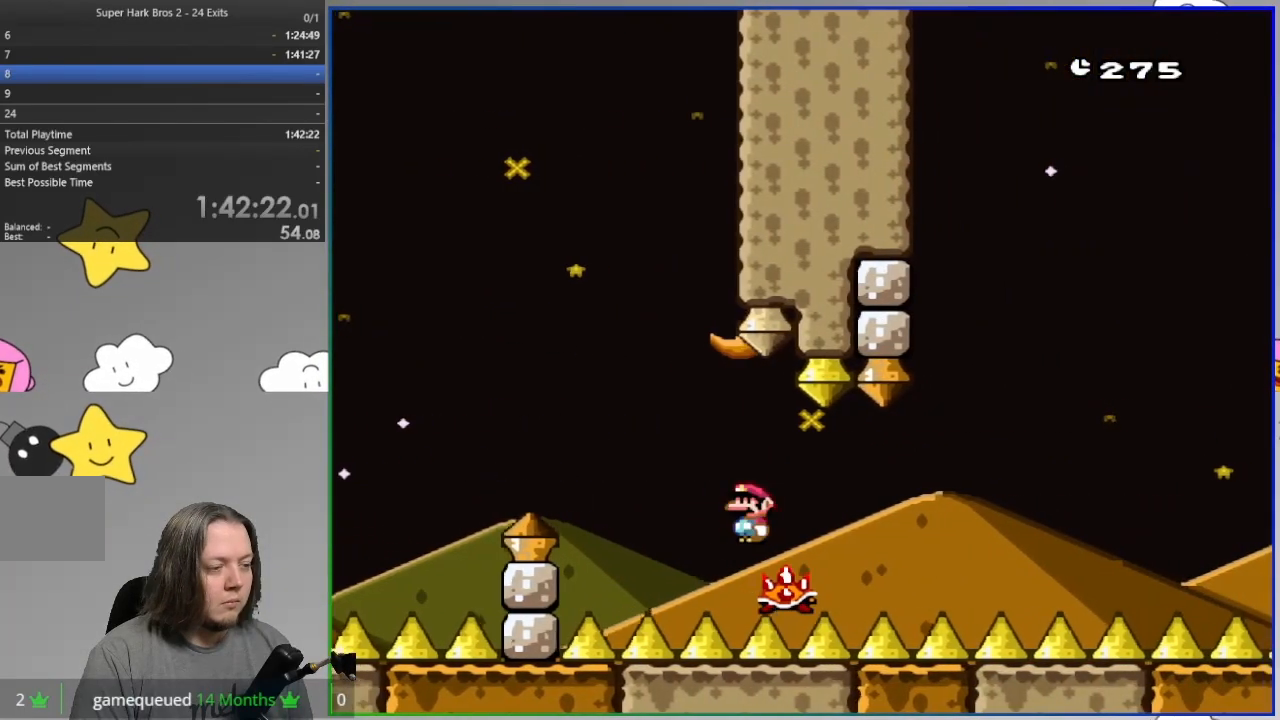
{"dt_ms": 1000, "buttons": ["SQUARE", "DPAD_RIGHT"]}
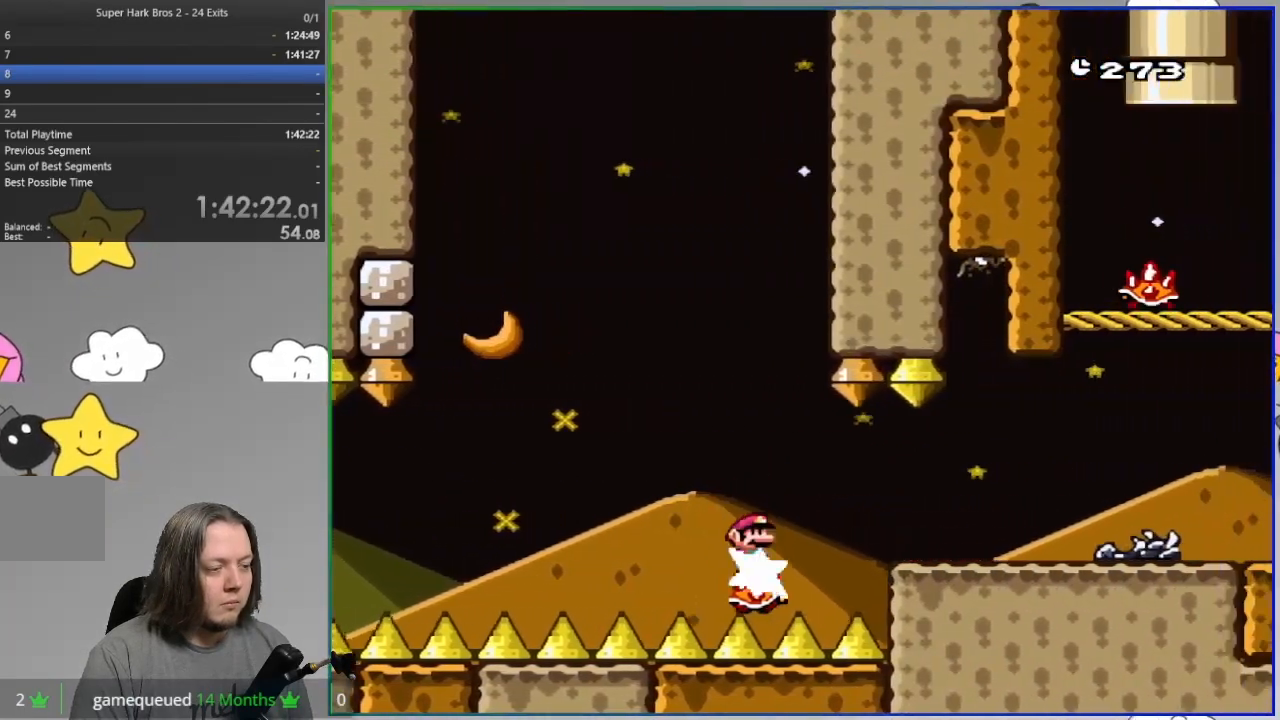
{"dt_ms": 500, "buttons": ["SQUARE", "DPAD_RIGHT"], "events": []}
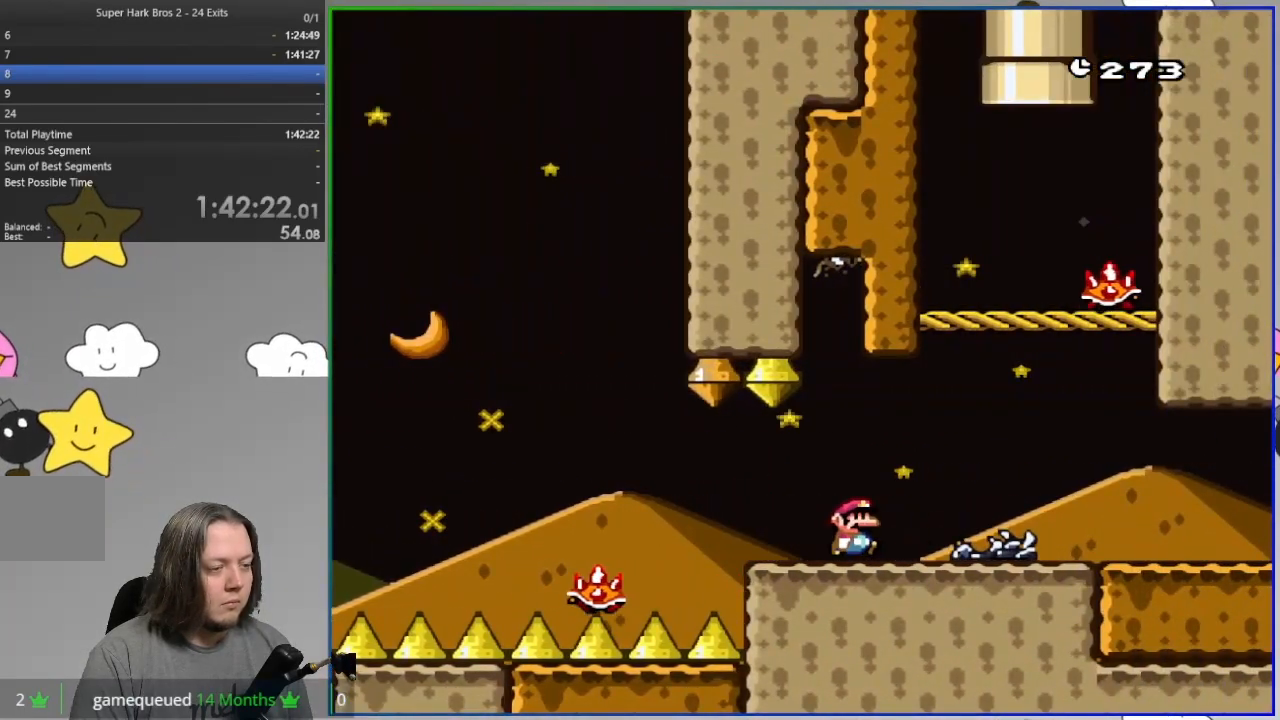
{"dt_ms": 500, "buttons": ["SQUARE"]}
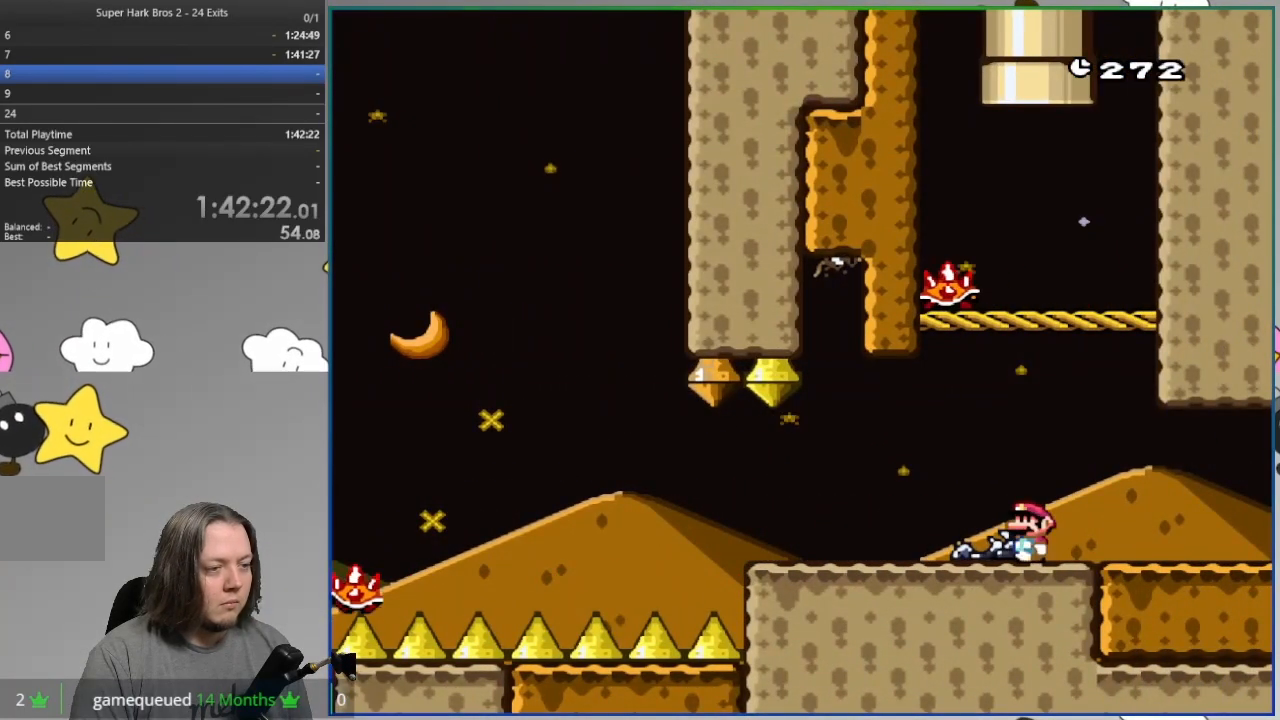
{"dt_ms": 1000, "buttons": ["SQUARE"]}
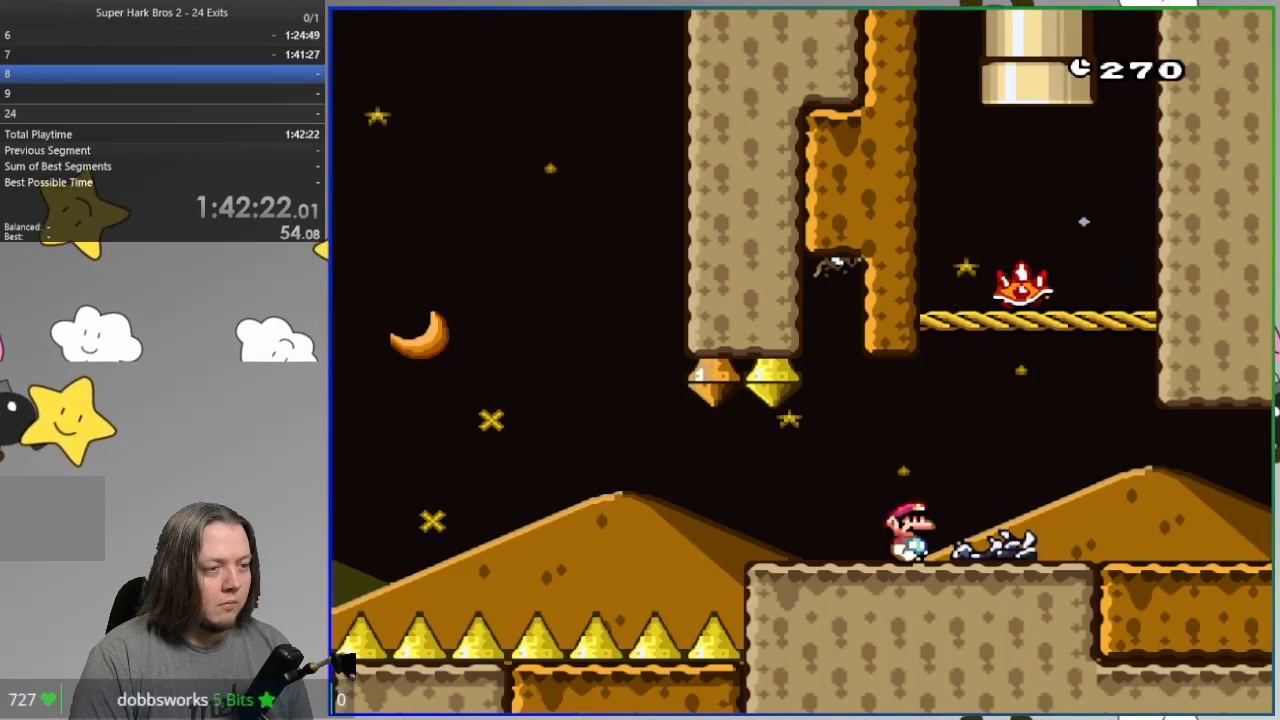
{"dt_ms": 500, "buttons": ["SQUARE"], "events": []}
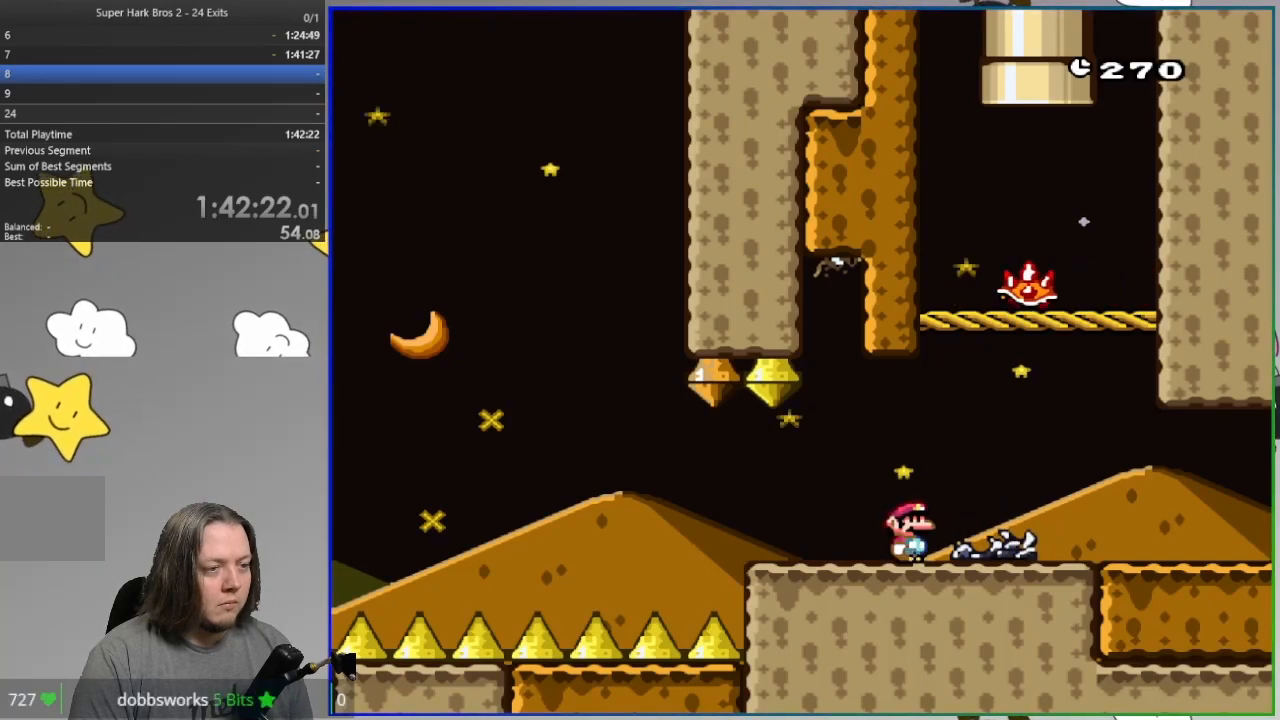
{"dt_ms": 500, "buttons": ["SQUARE"], "events": []}
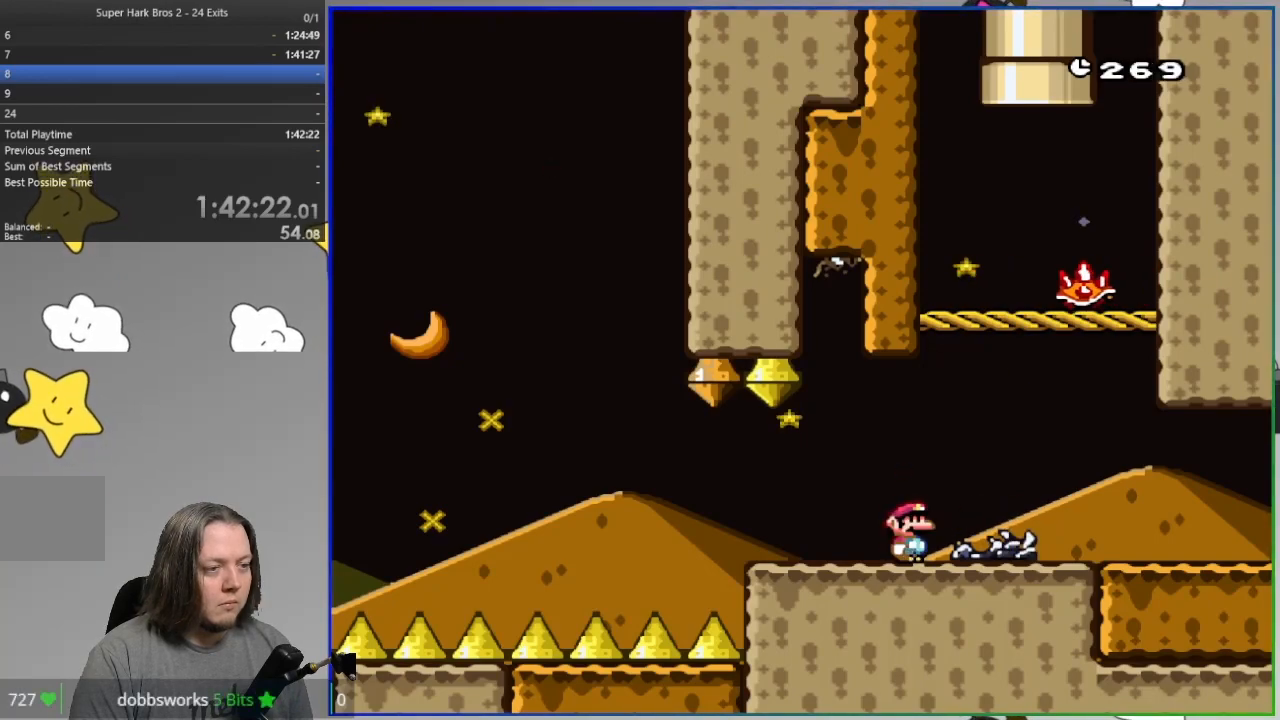
{"dt_ms": 500, "buttons": ["SQUARE"], "events": []}
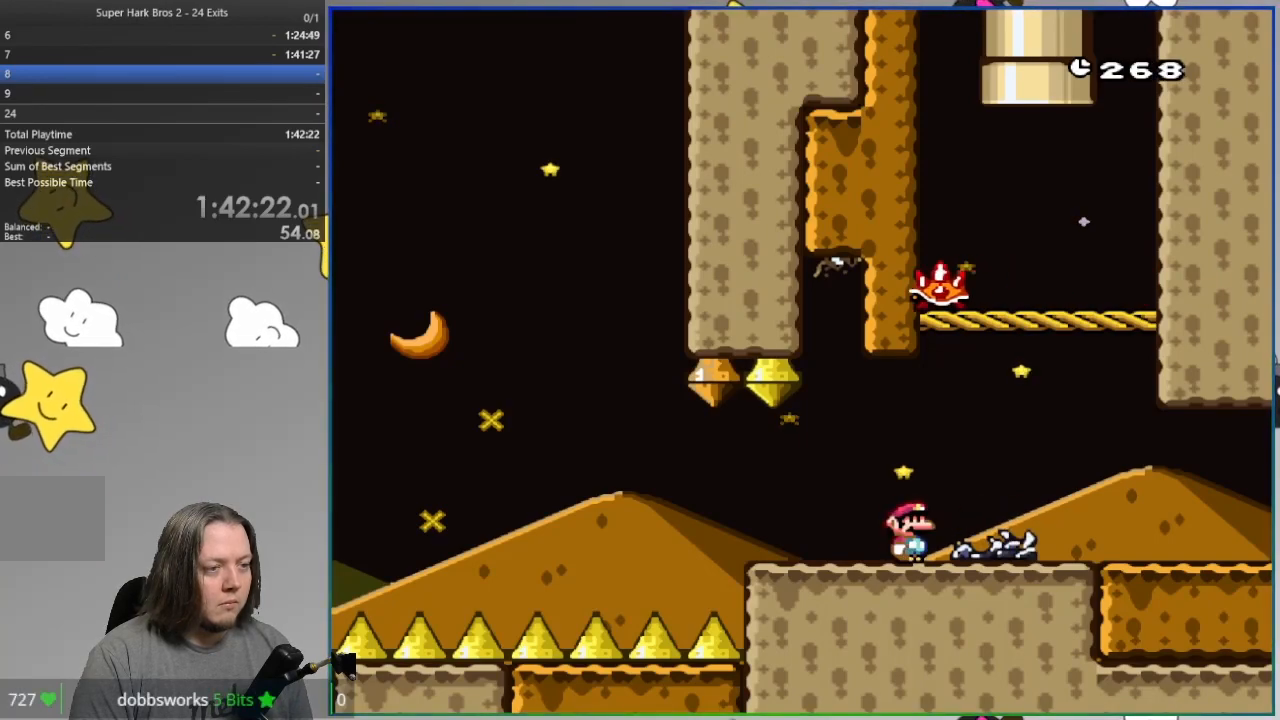
{"dt_ms": 500, "buttons": ["CROSS", "SQUARE", "DPAD_RIGHT"], "events": [[83, "DPAD_RIGHT", "down"], [500, "CROSS", "down"]]}
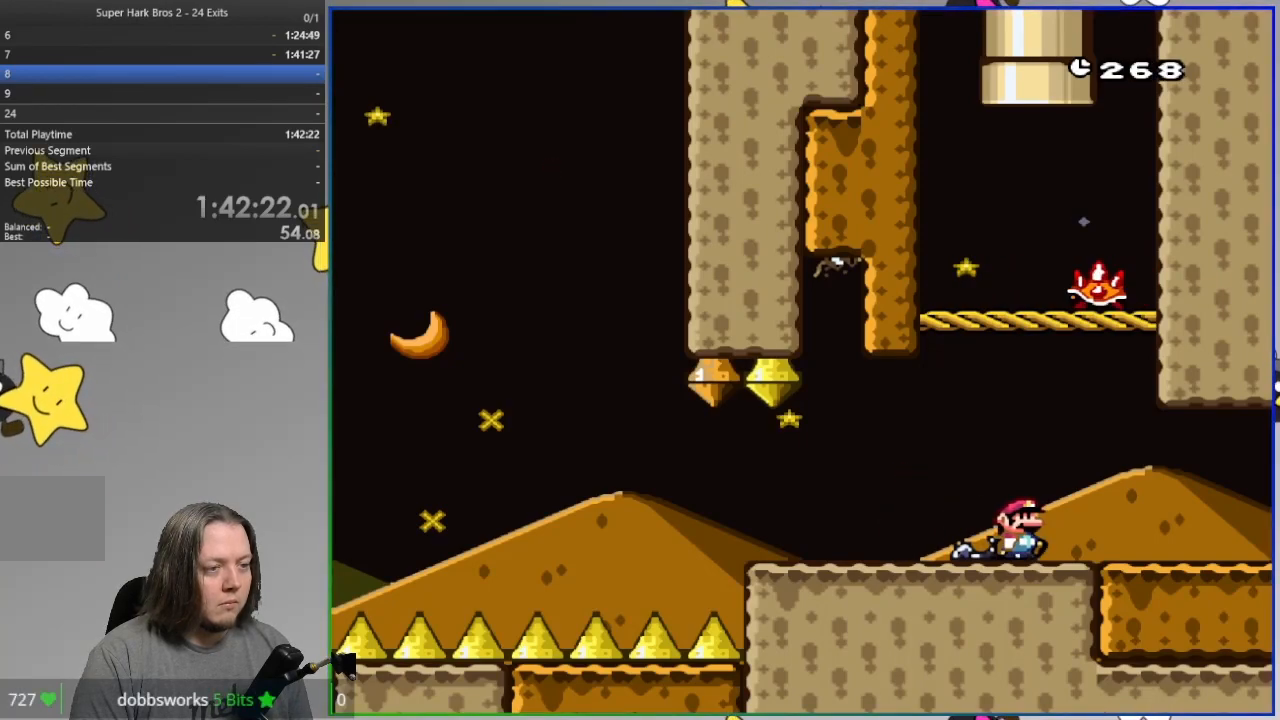
{"dt_ms": 500, "buttons": ["SQUARE"], "events": [[367, "CROSS", "up"], [367, "DPAD_RIGHT", "up"]]}
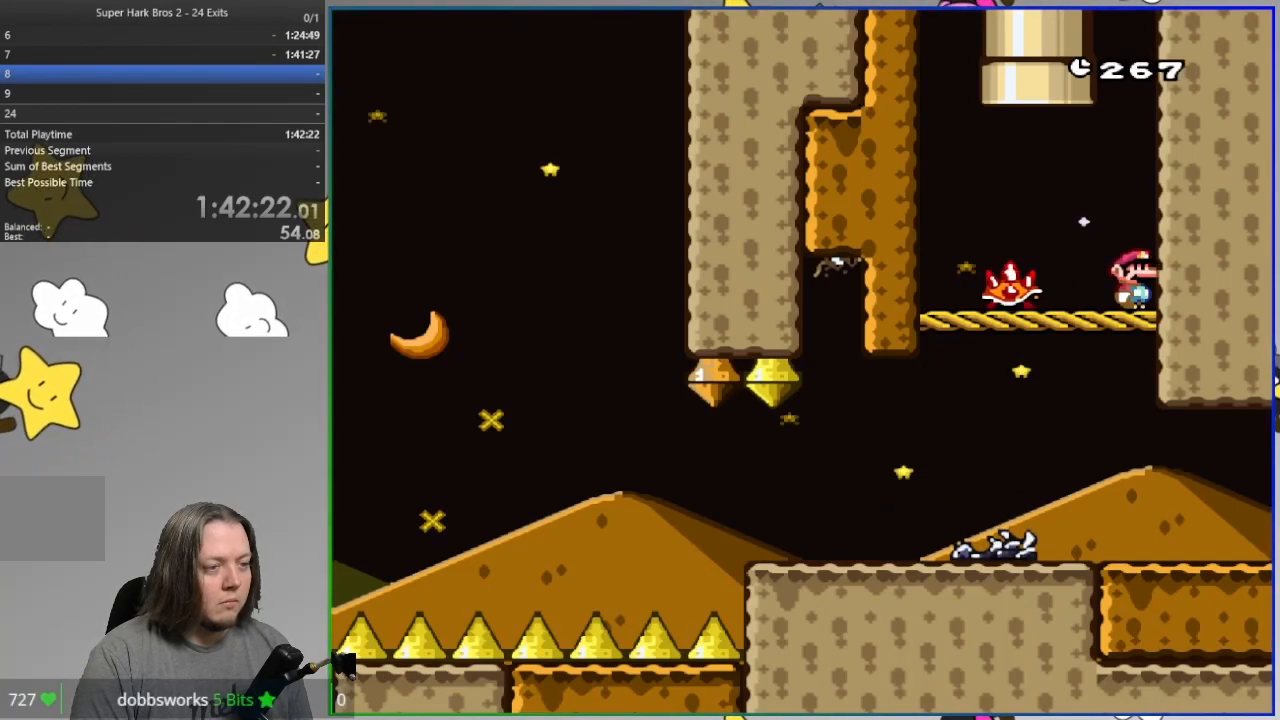
{"dt_ms": 500, "buttons": ["SQUARE"], "events": [[17, "R1", "down"], [267, "R1", "up"]]}
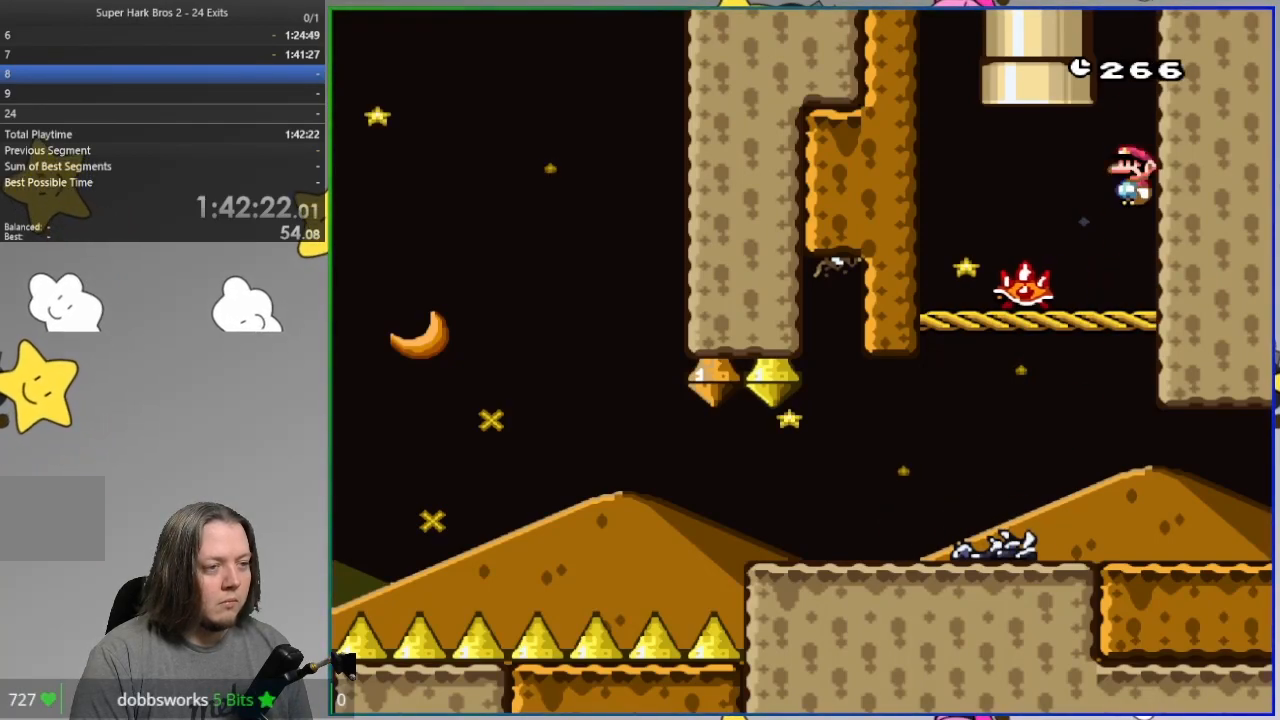
{"dt_ms": 500, "buttons": ["CROSS", "SQUARE", "DPAD_UP", "DPAD_LEFT"], "events": [[250, "CROSS", "down"], [267, "DPAD_LEFT", "down"], [267, "DPAD_UP", "down"]]}
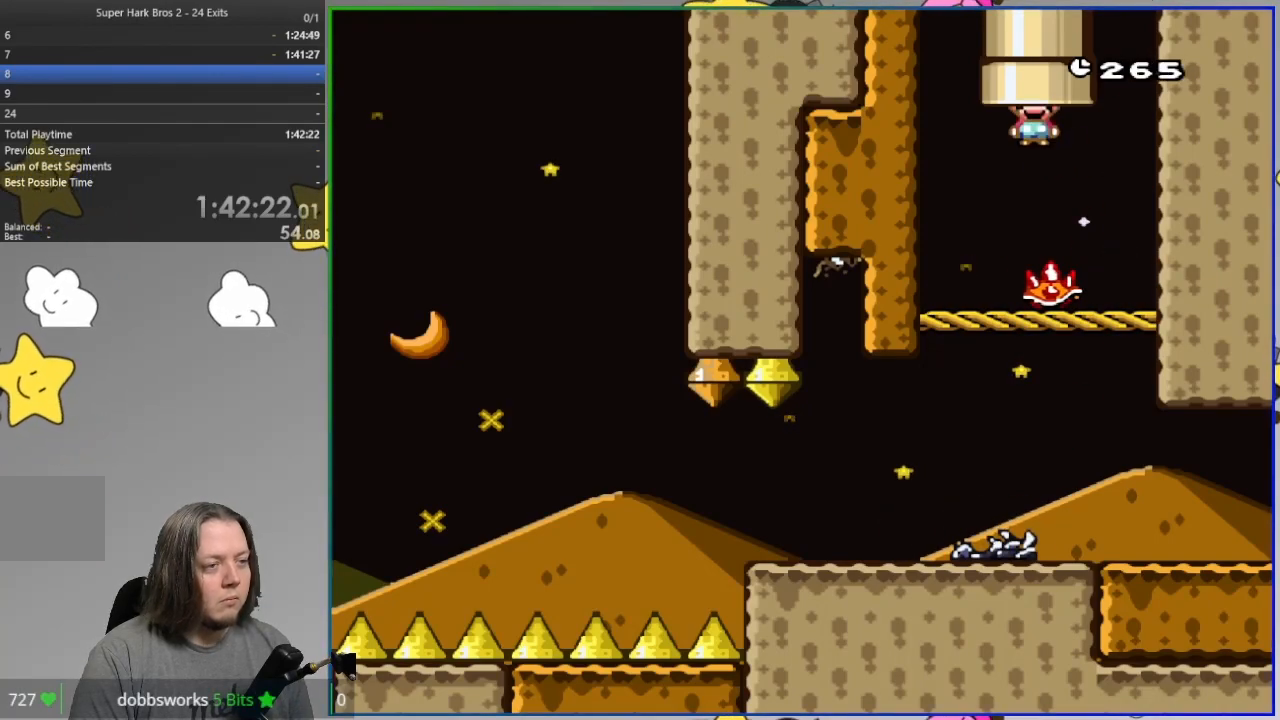
{"dt_ms": 500, "buttons": [], "events": [[183, "DPAD_UP", "up"], [200, "CROSS", "up"], [200, "DPAD_LEFT", "up"], [333, "SQUARE", "up"]]}
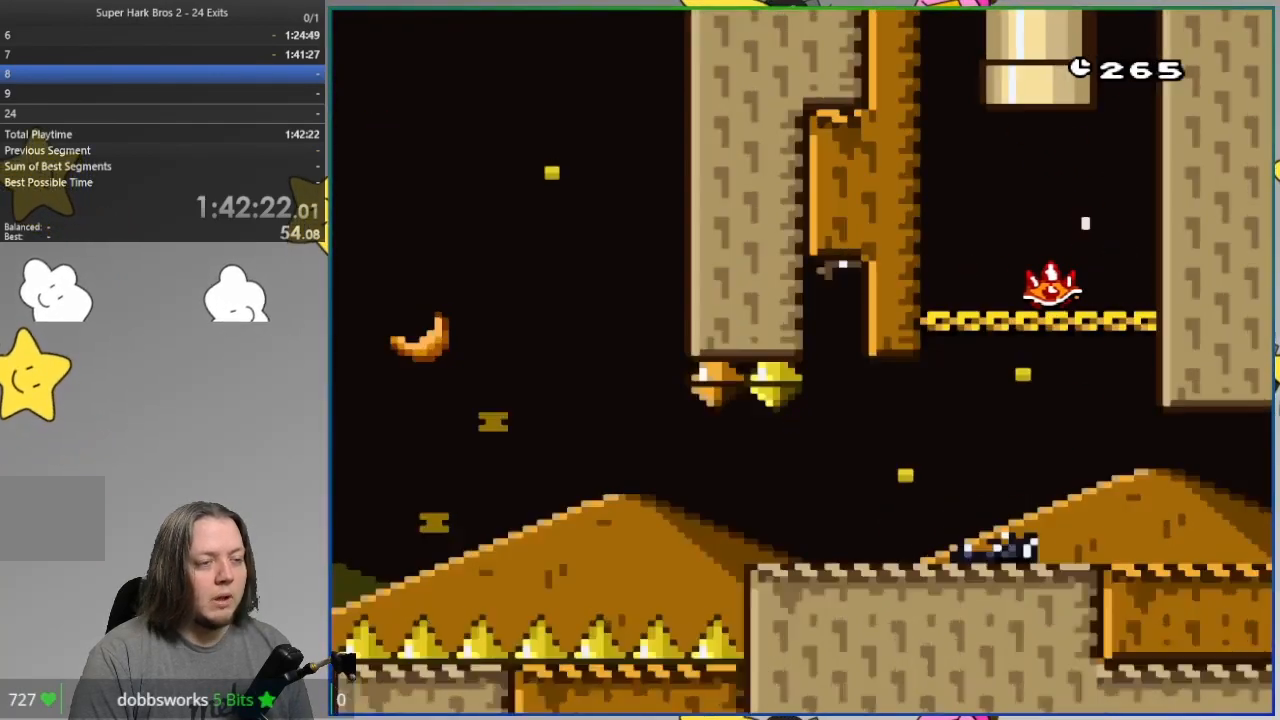
{"dt_ms": 500, "buttons": [], "events": []}